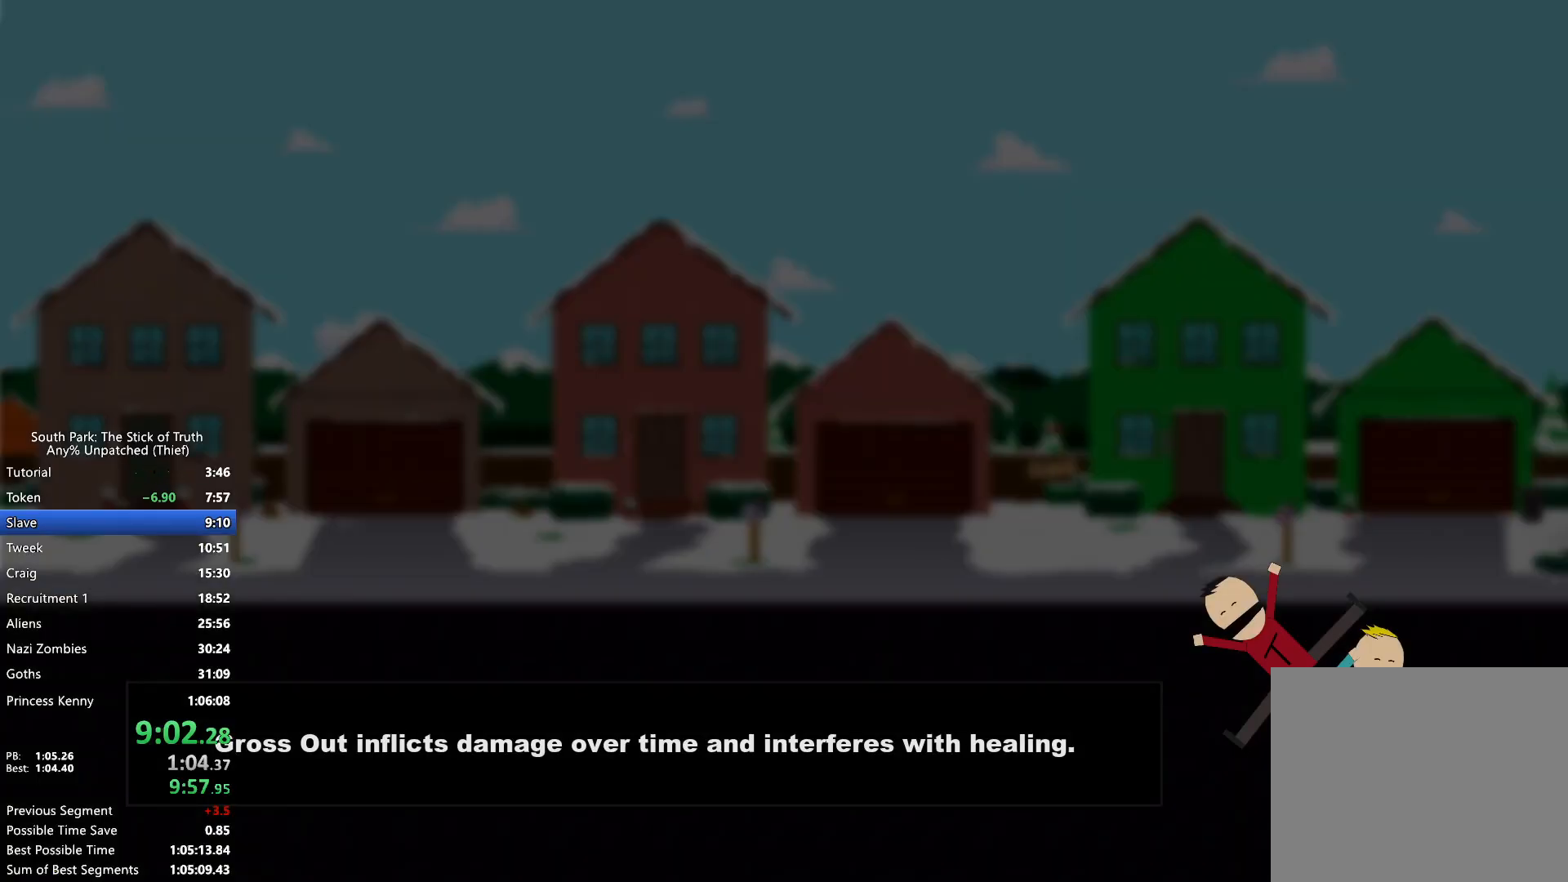
Gameplay with a controller (Xbox layout); each line is a JSON object with the inputs held at the frame after it. "events" lists button and stick changes between this image and that frame as [ms after this image, input, new state], when the widget could be followed in between. Not read: HOME L3 R3.
{"buttons": [], "left_stick": "center", "right_stick": "center", "events": []}
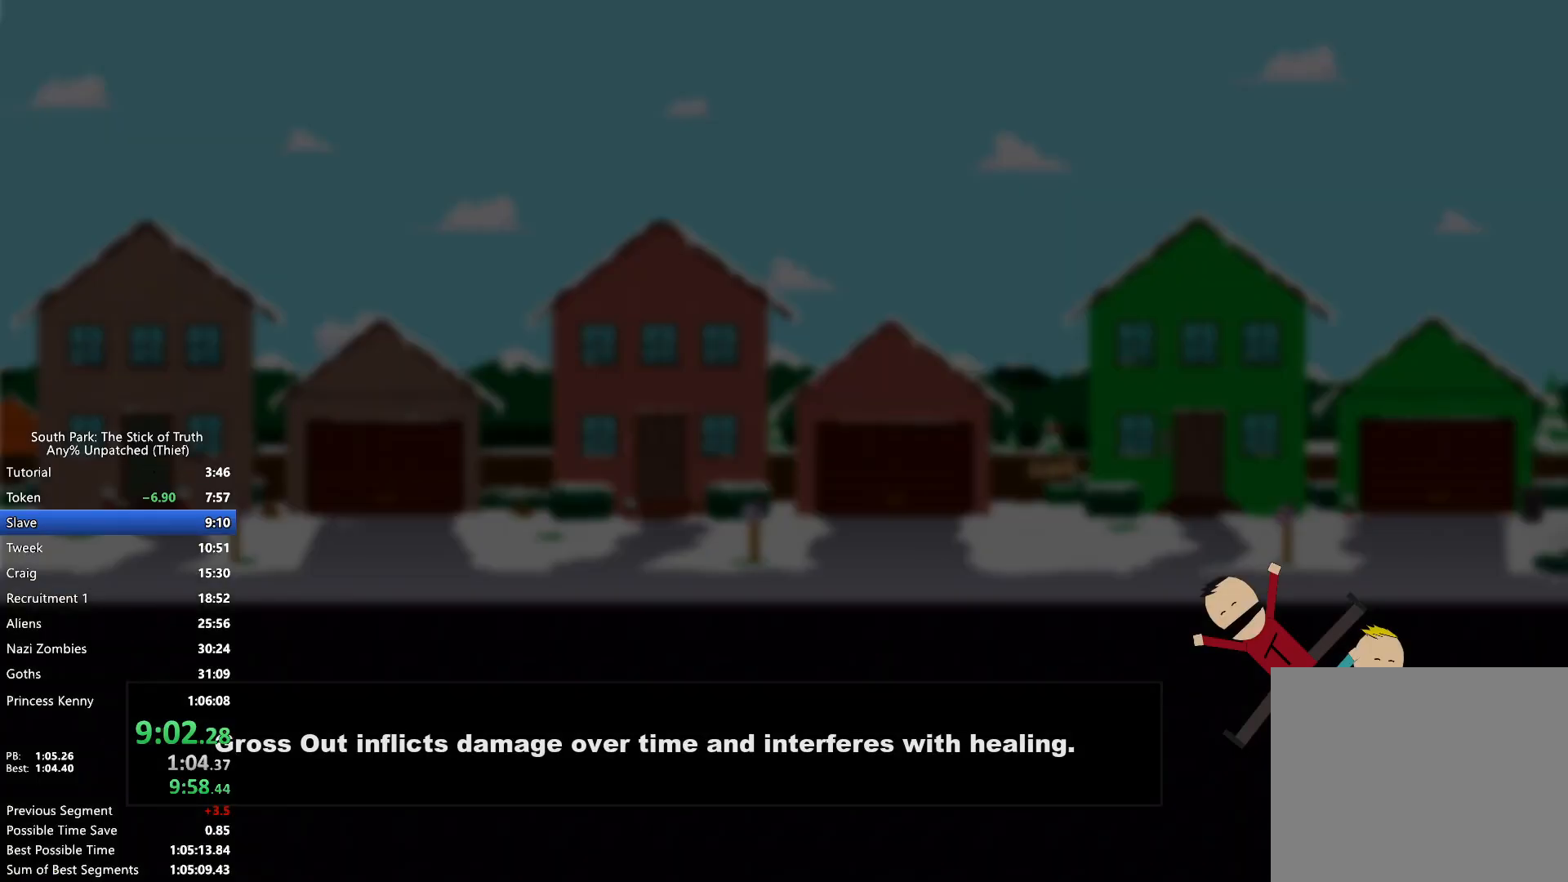
{"buttons": [], "left_stick": "center", "right_stick": "center", "events": []}
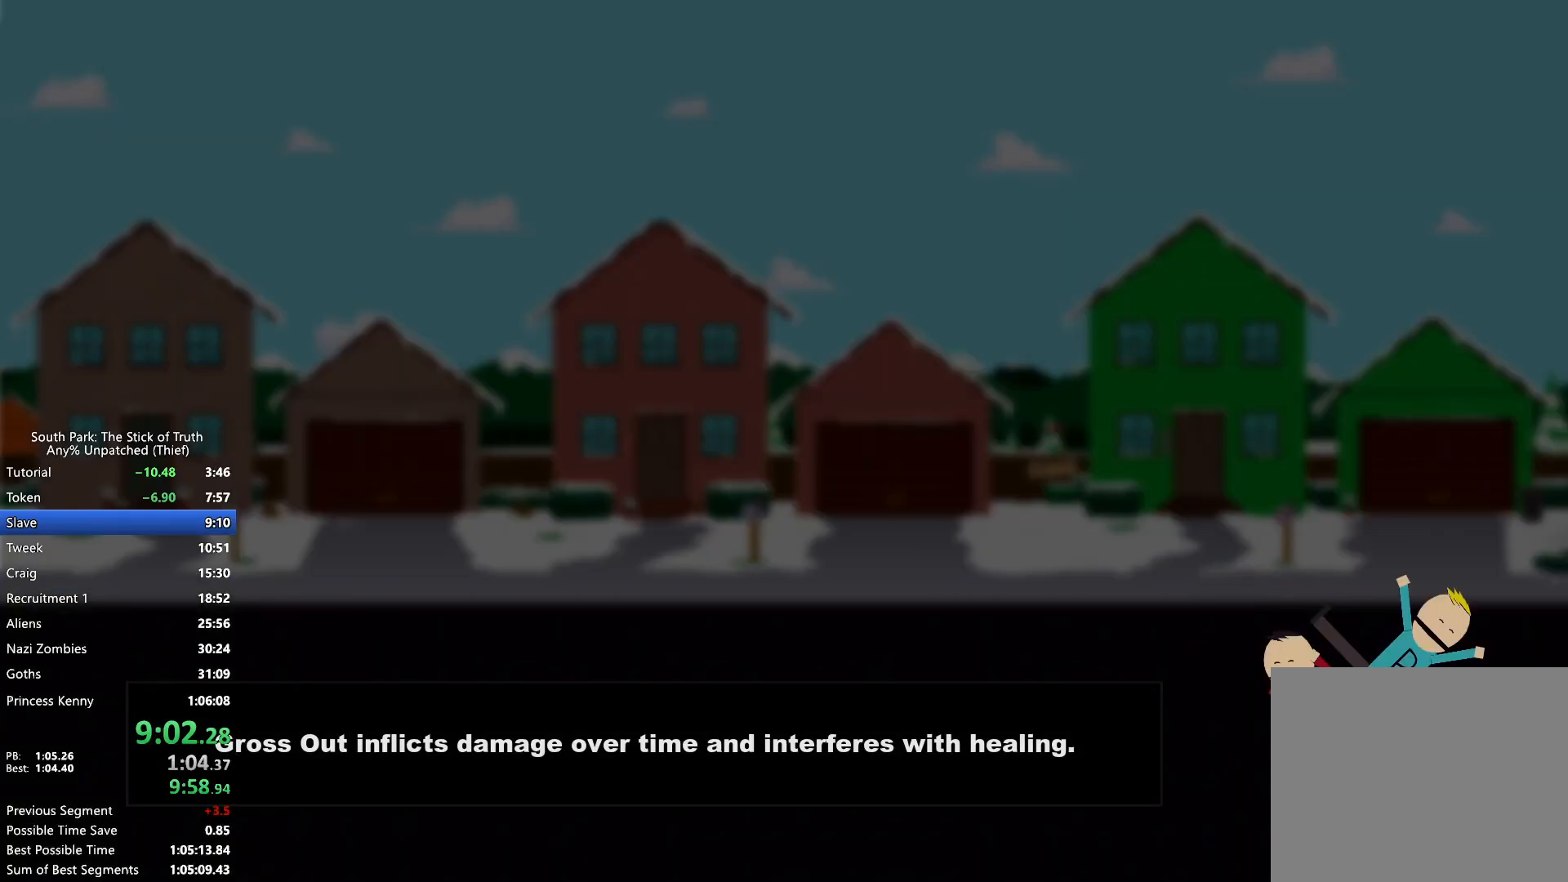
{"buttons": [], "left_stick": "center", "right_stick": "center", "events": []}
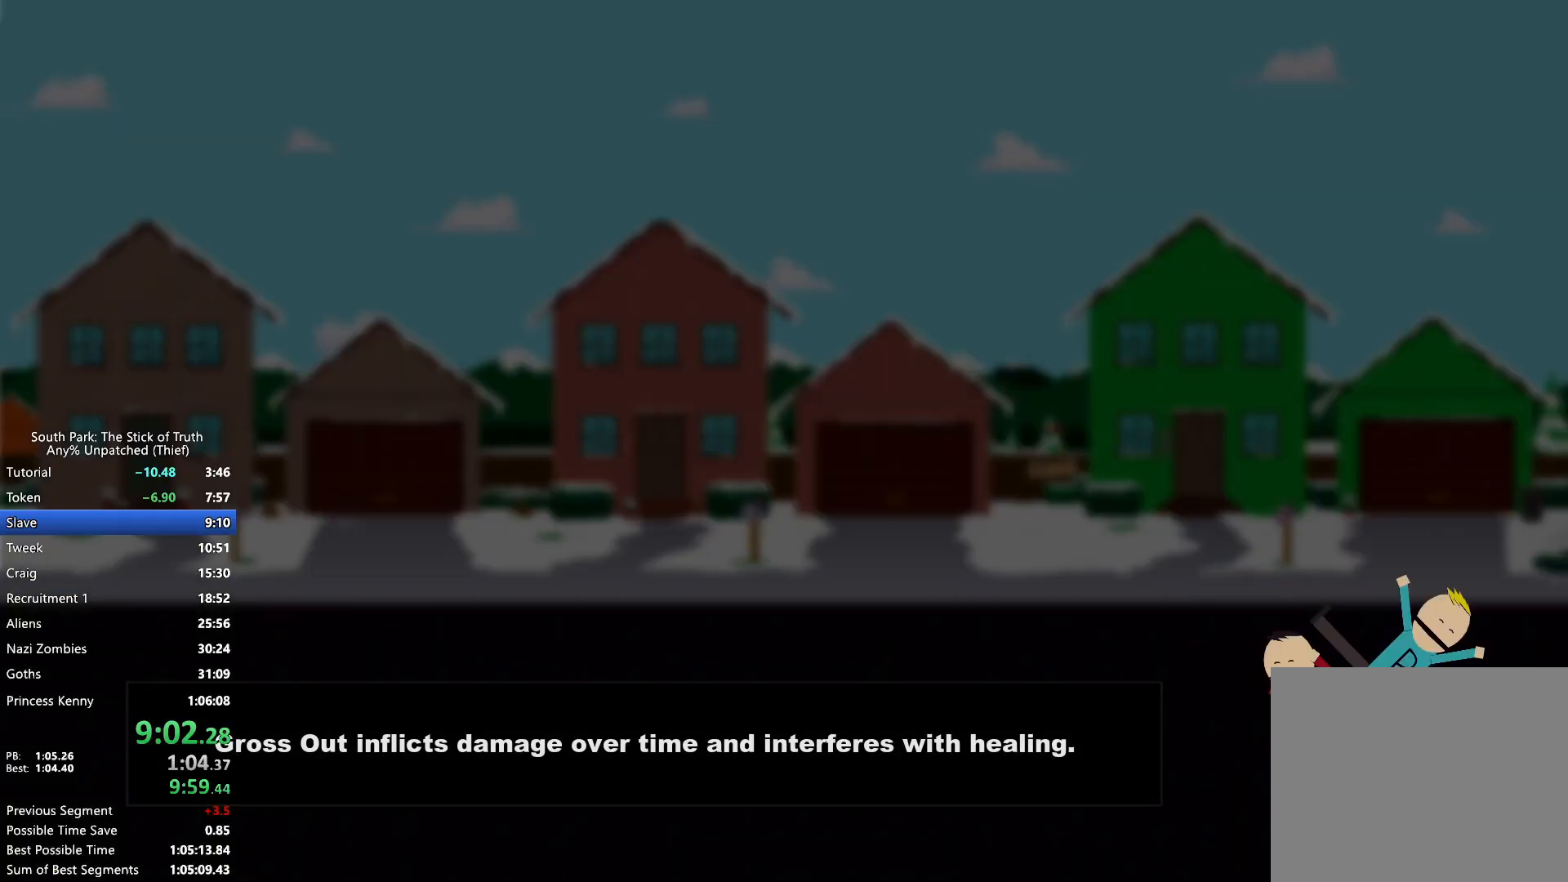
{"buttons": [], "left_stick": "center", "right_stick": "center", "events": []}
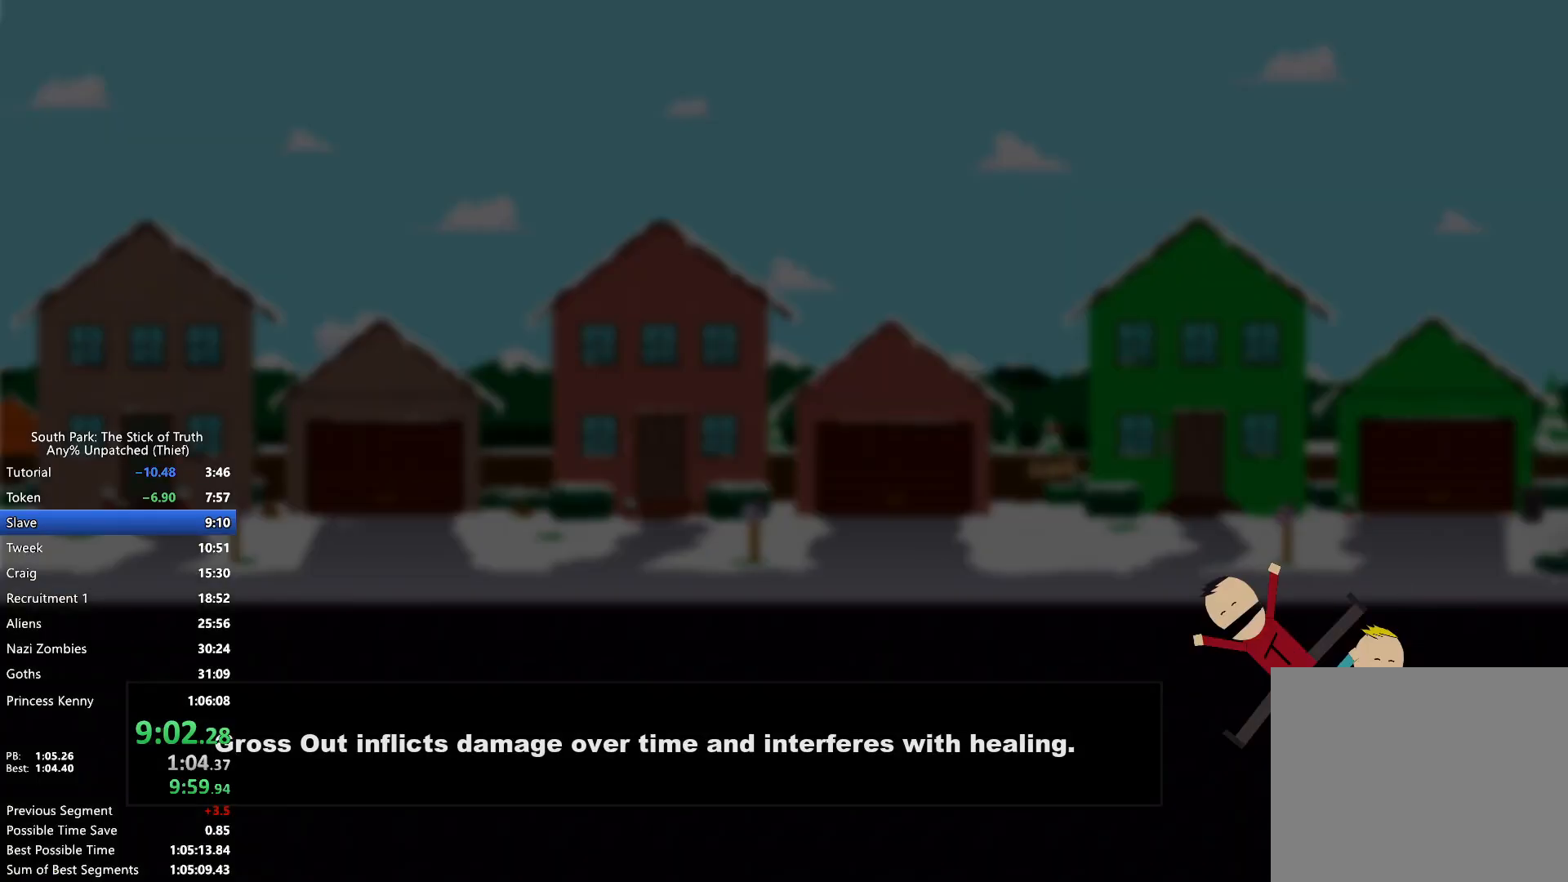
{"buttons": [], "left_stick": "center", "right_stick": "center", "events": []}
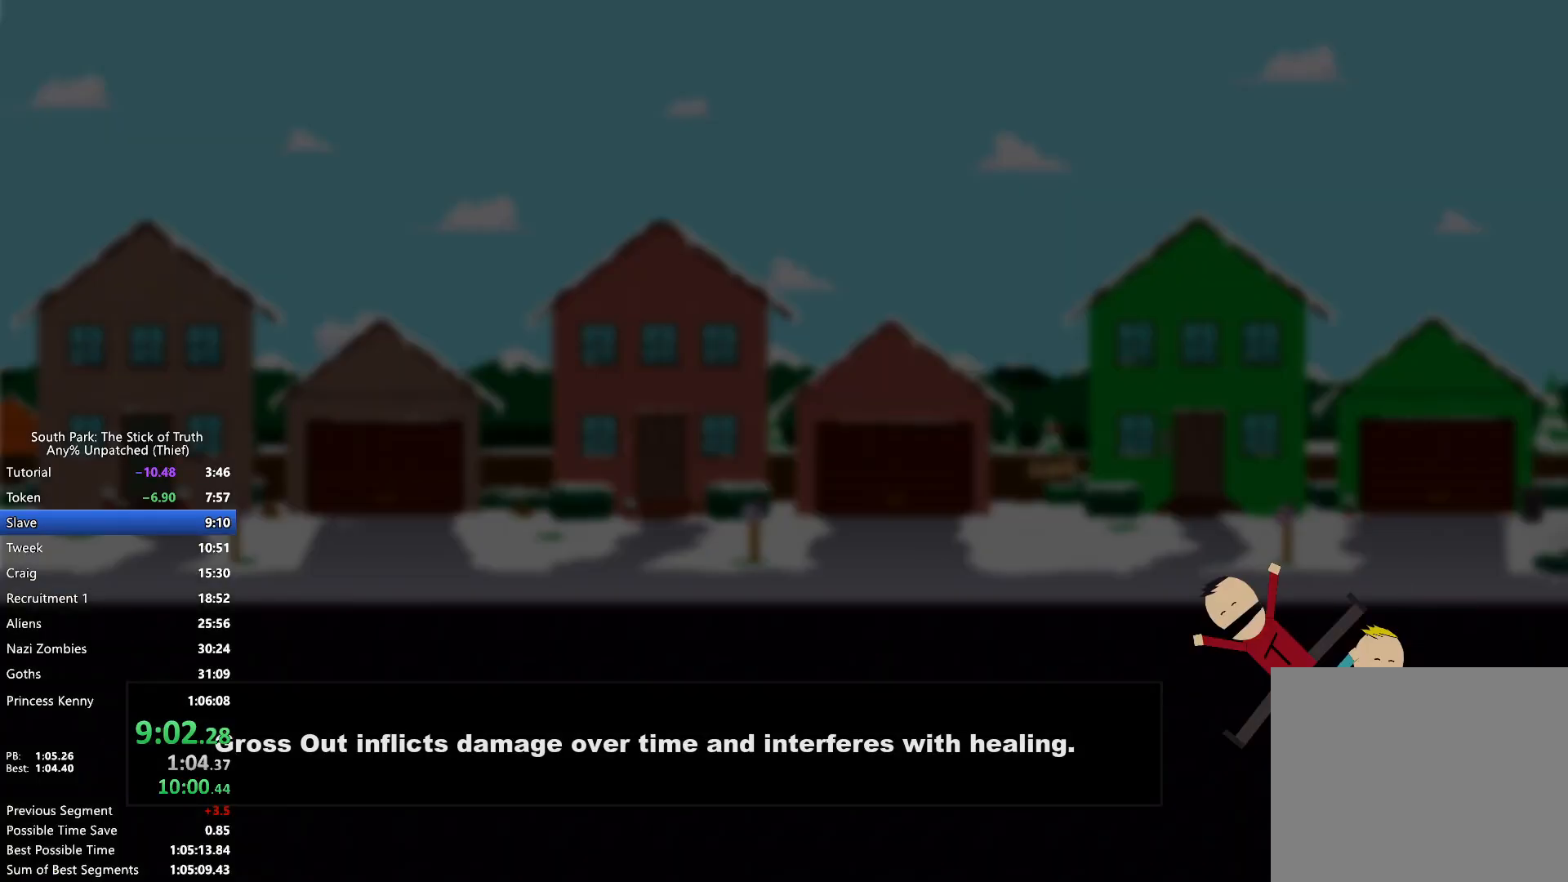
{"buttons": [], "left_stick": "center", "right_stick": "center", "events": []}
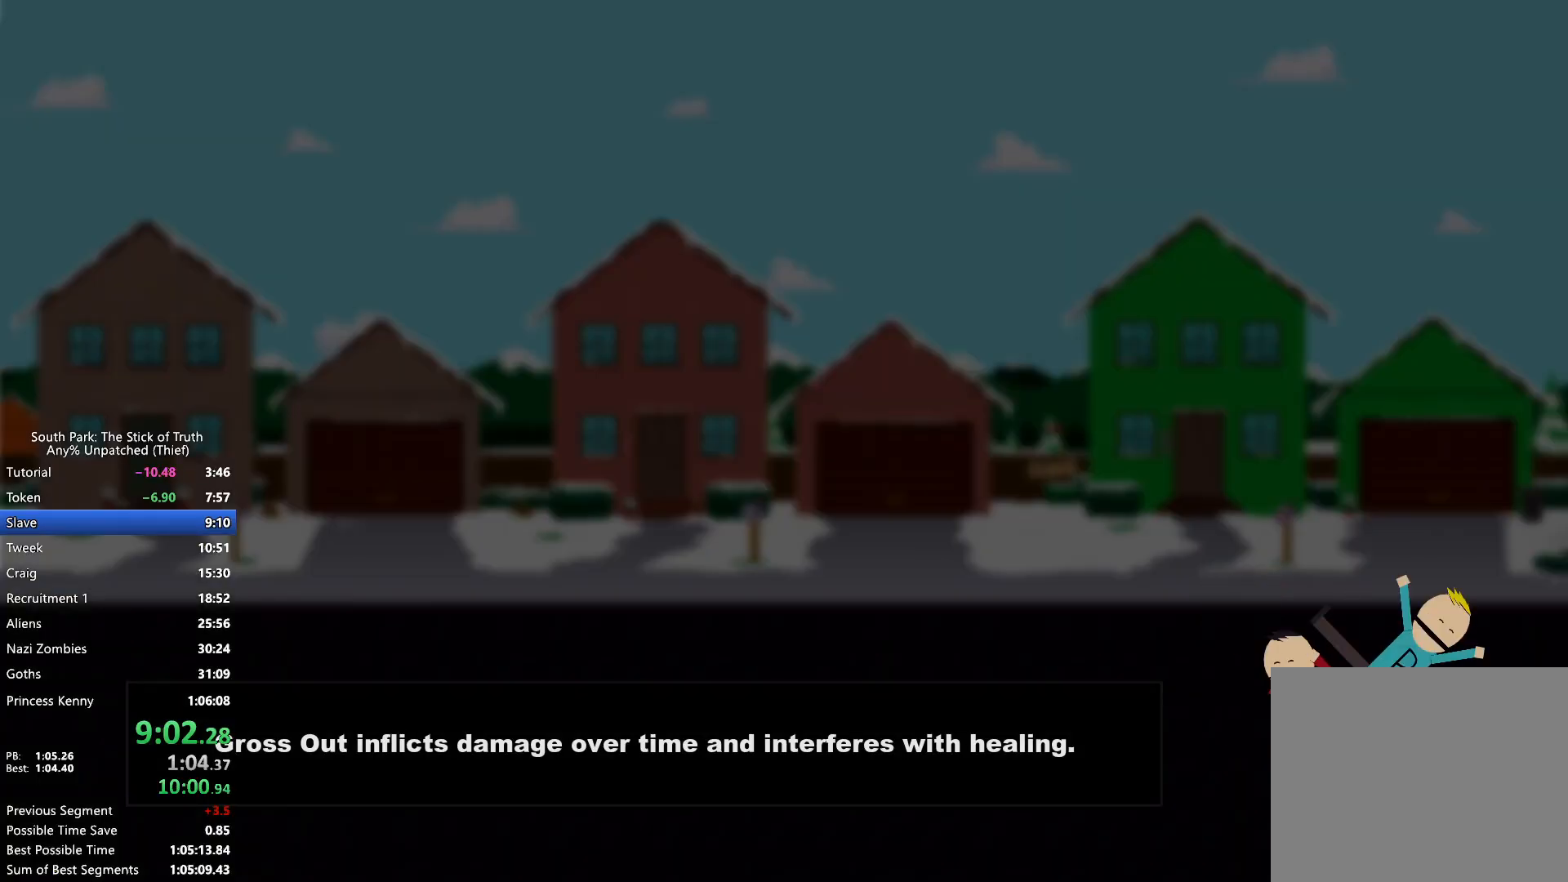
{"buttons": ["B"], "left_stick": "left", "right_stick": "center", "events": [[400, "left_stick", "left"], [433, "B", "down"]]}
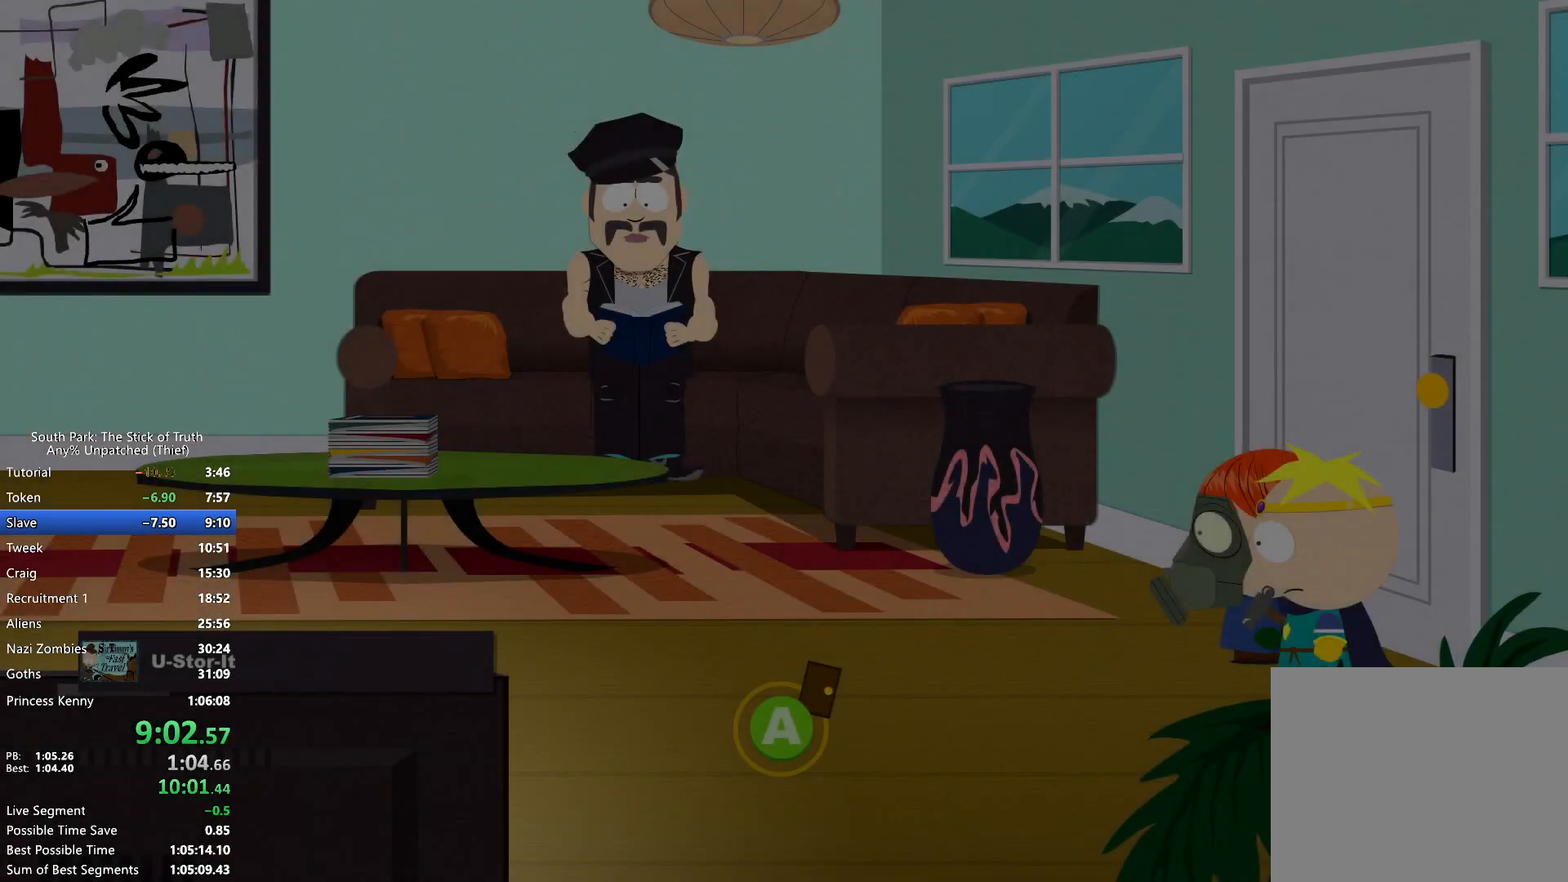
{"buttons": ["B"], "left_stick": "up-left", "right_stick": "center", "events": [[300, "left_stick", "up-left"]]}
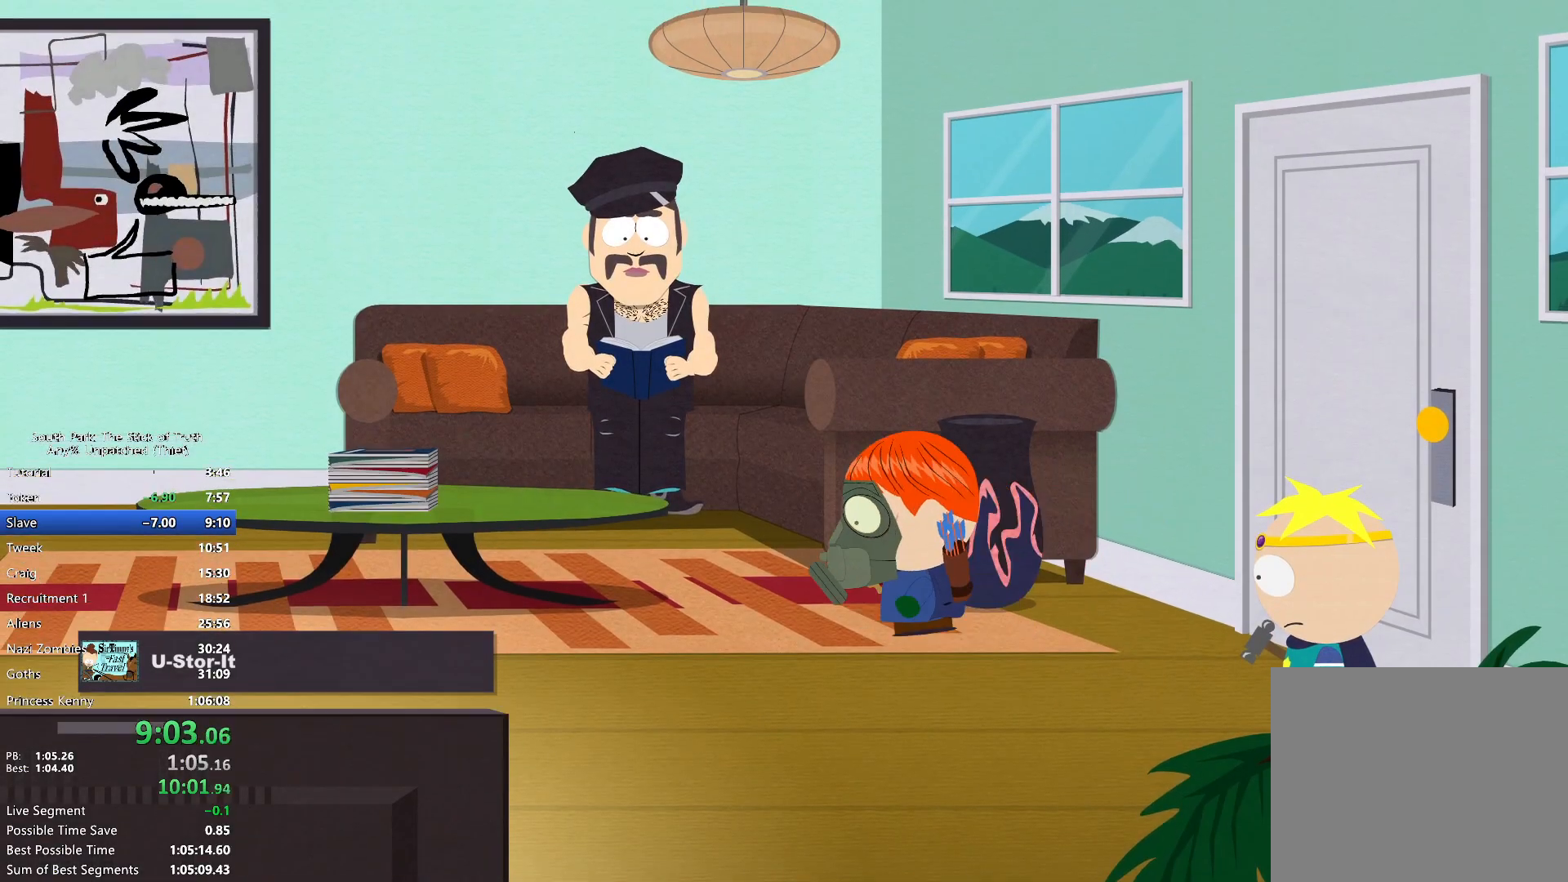
{"buttons": ["B"], "left_stick": "center", "right_stick": "center", "events": [[83, "START", "down"], [150, "START", "up"], [250, "B", "up"], [250, "X", "down"], [283, "X", "up"], [300, "A", "down"], [350, "A", "up"], [350, "left_stick", "center"], [417, "B", "down"]]}
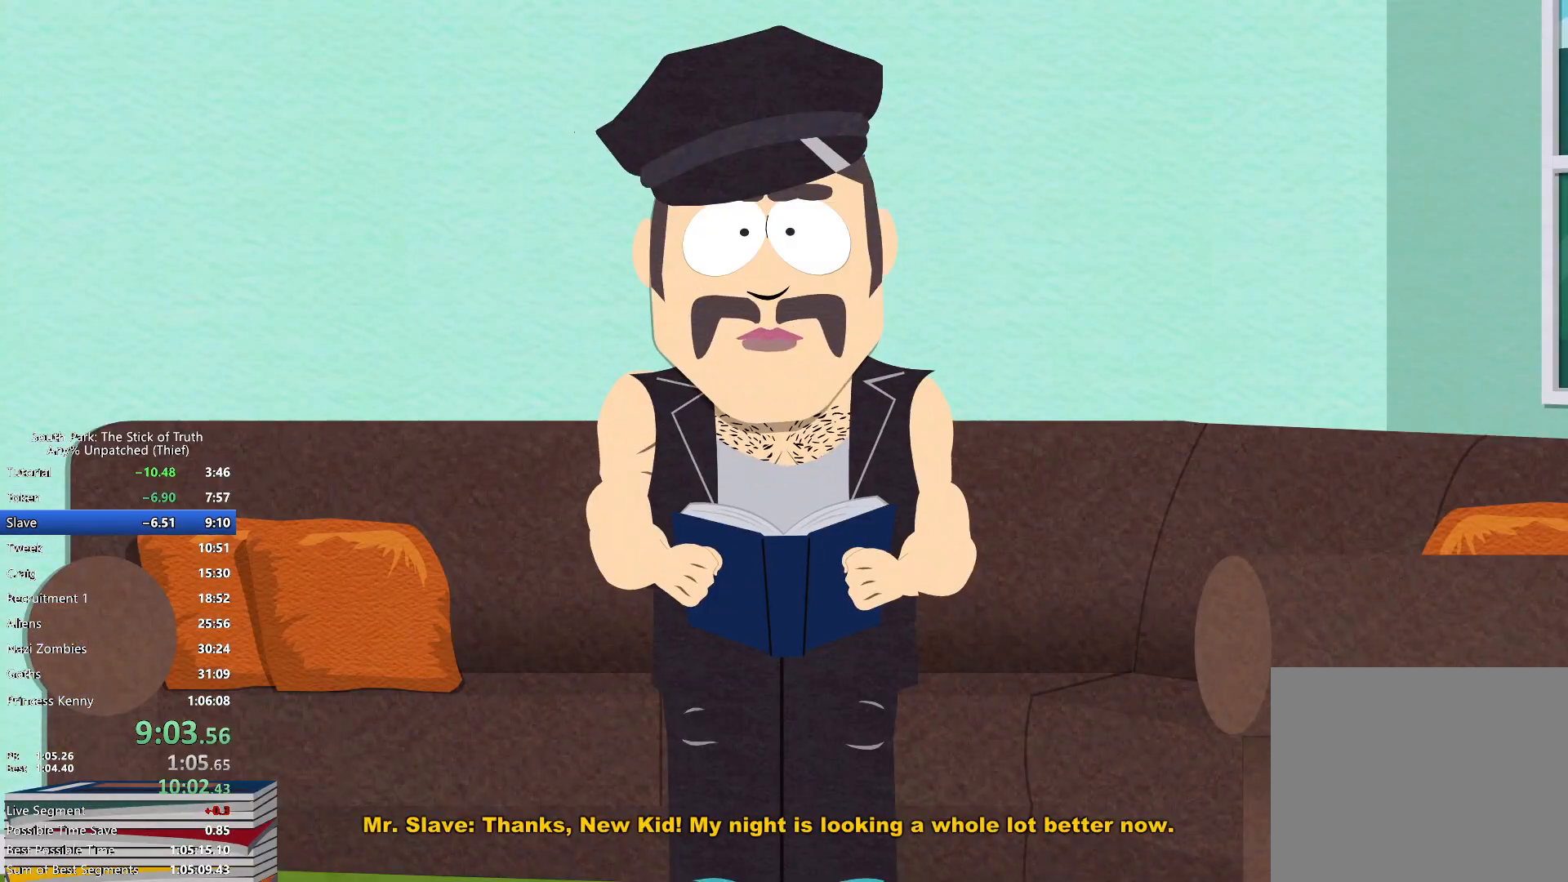
{"buttons": ["B"], "left_stick": "center", "right_stick": "center", "events": [[383, "X", "down"], [450, "X", "up"]]}
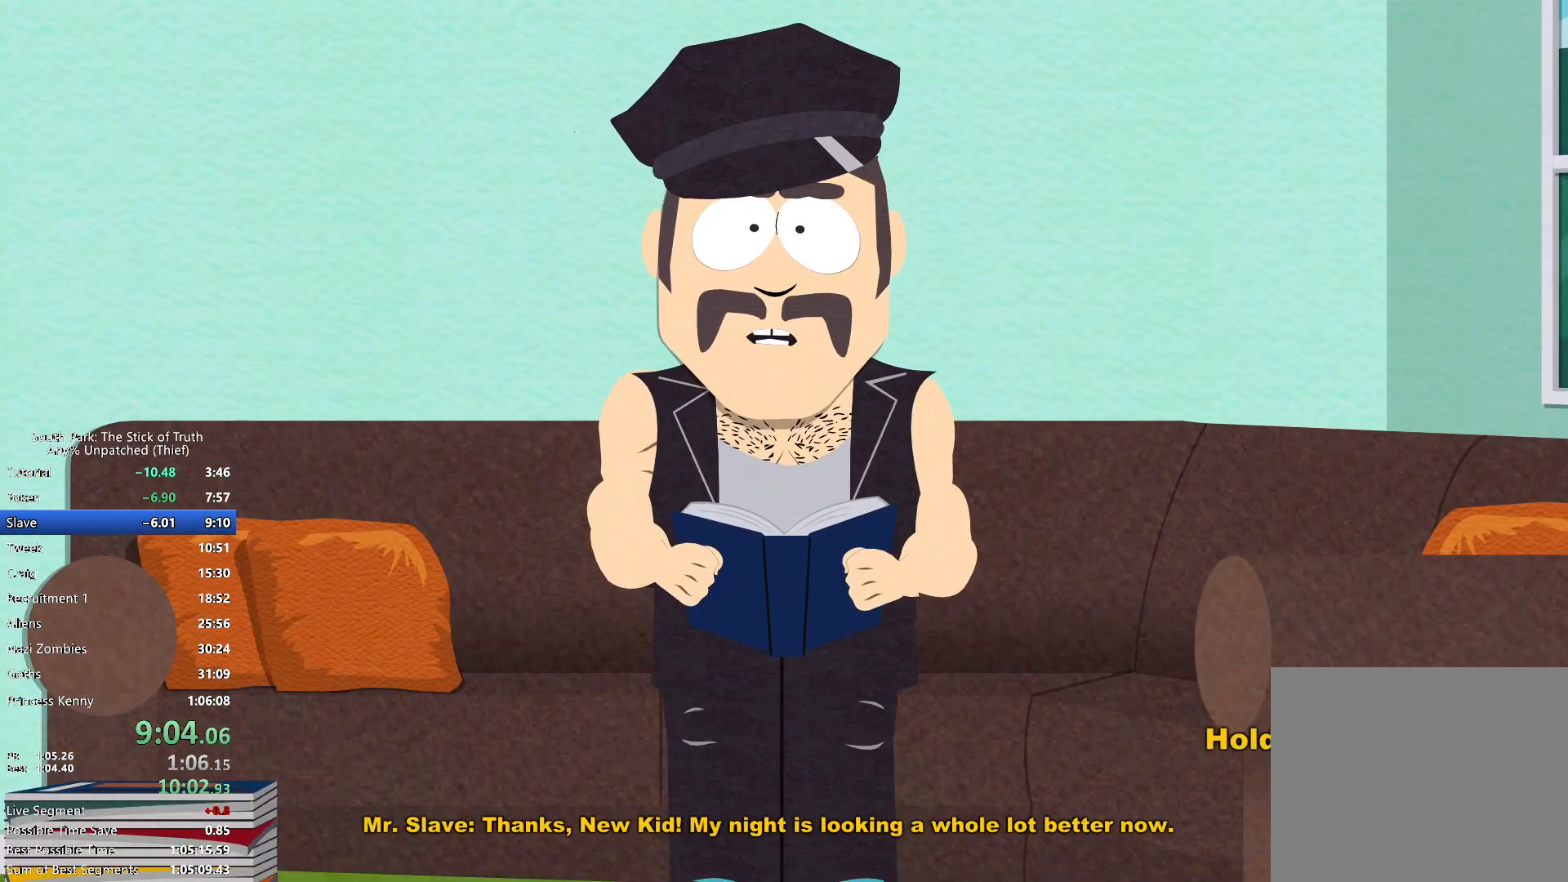
{"buttons": ["B", "DPAD_RIGHT"], "left_stick": "center", "right_stick": "center", "events": [[500, "DPAD_RIGHT", "down"]]}
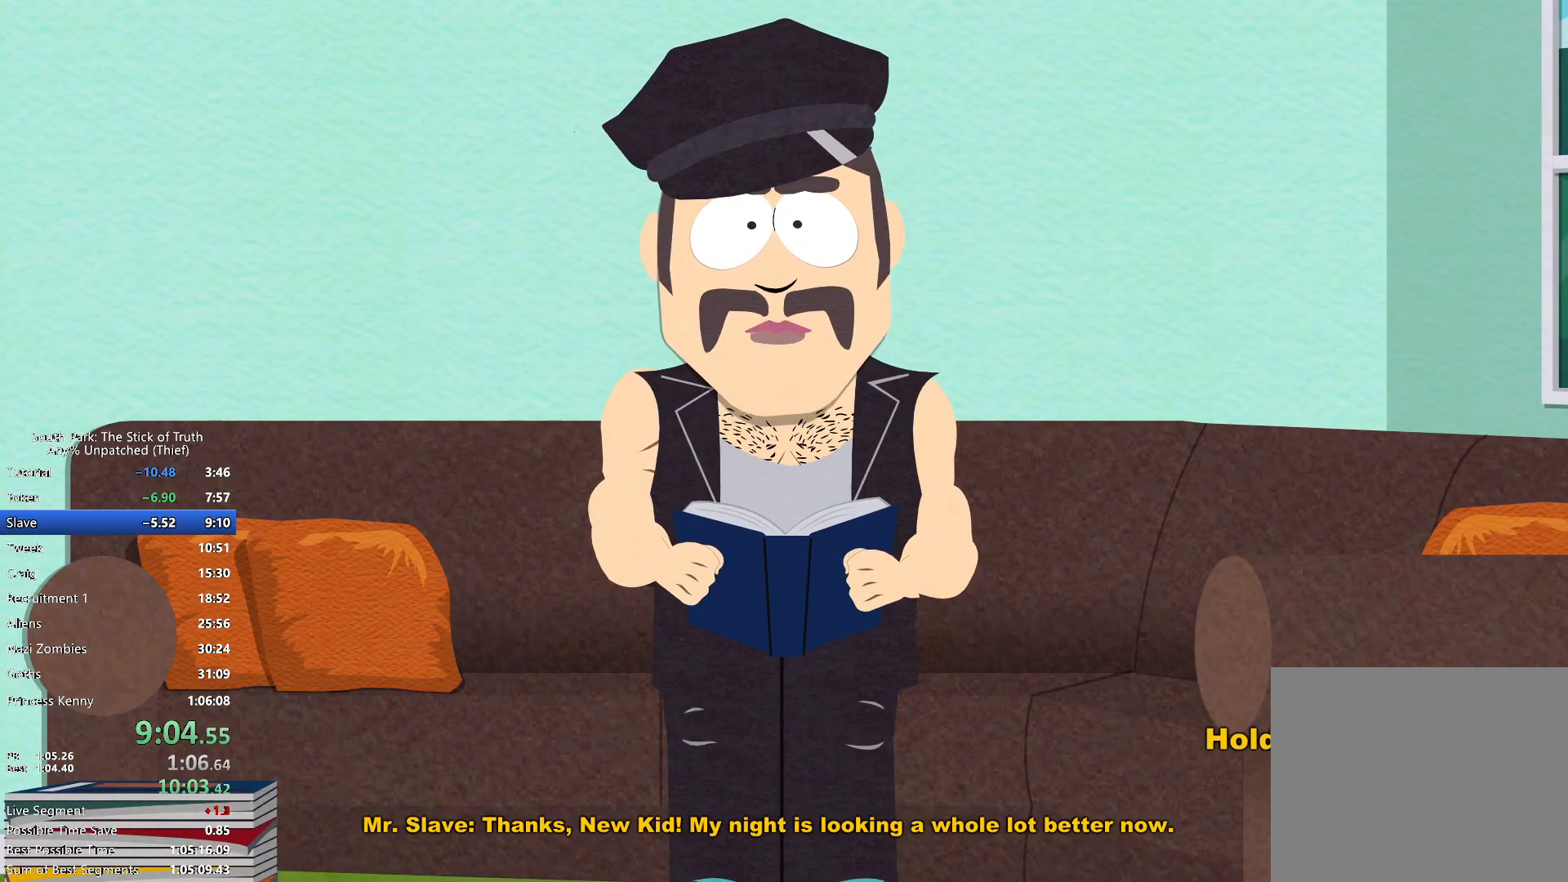
{"buttons": ["B", "DPAD_RIGHT"], "left_stick": "down-right", "right_stick": "center"}
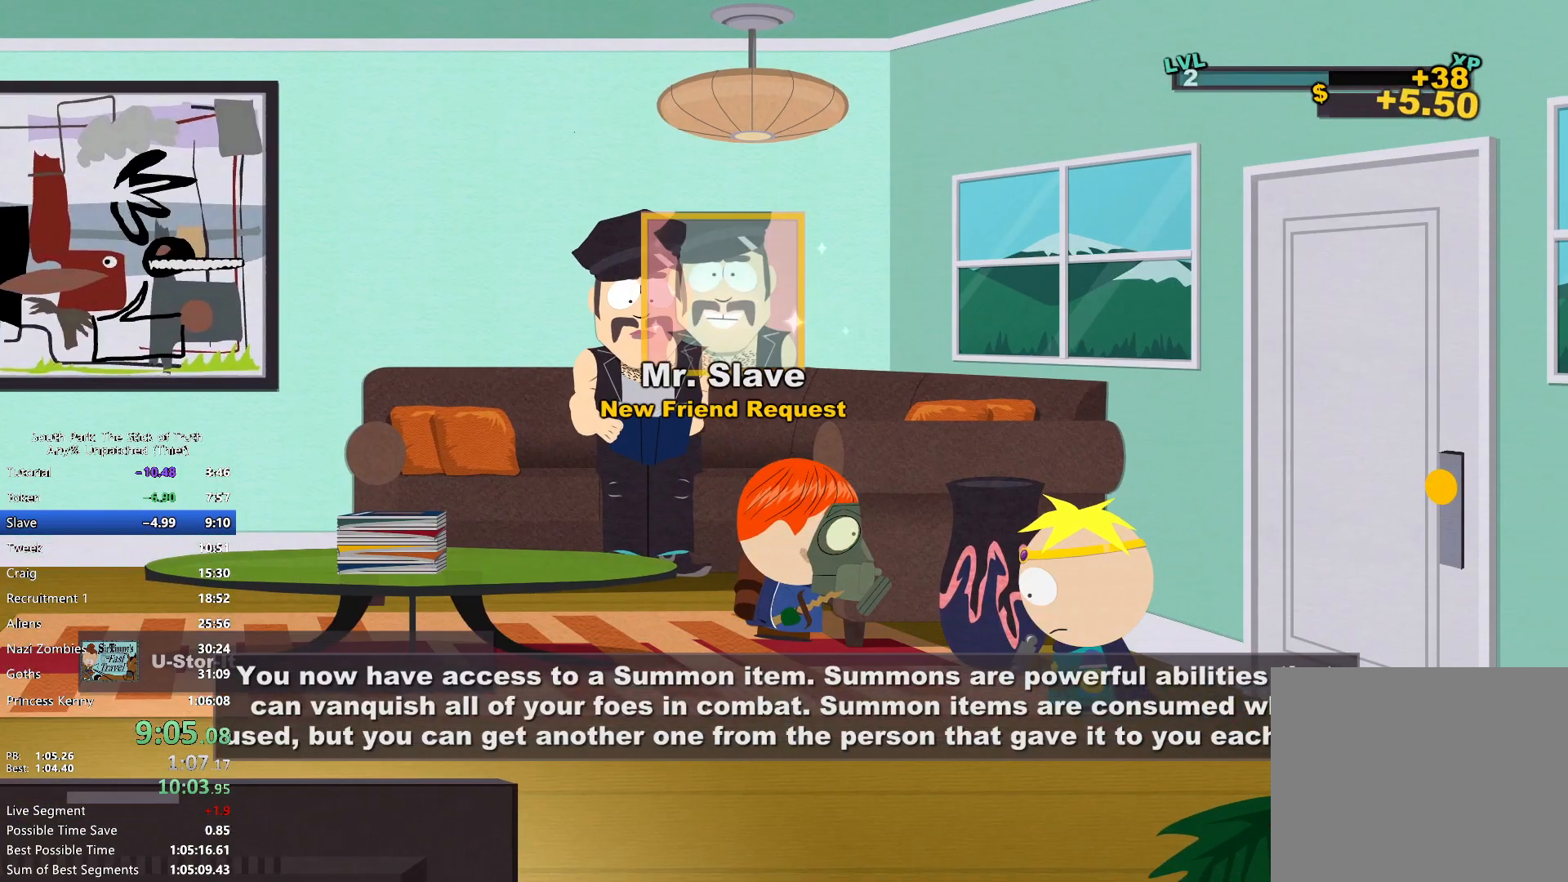
{"buttons": ["B"], "left_stick": "right", "right_stick": "center", "events": [[33, "left_stick", "right"], [50, "START", "down"], [117, "DPAD_RIGHT", "up"], [117, "START", "up"]]}
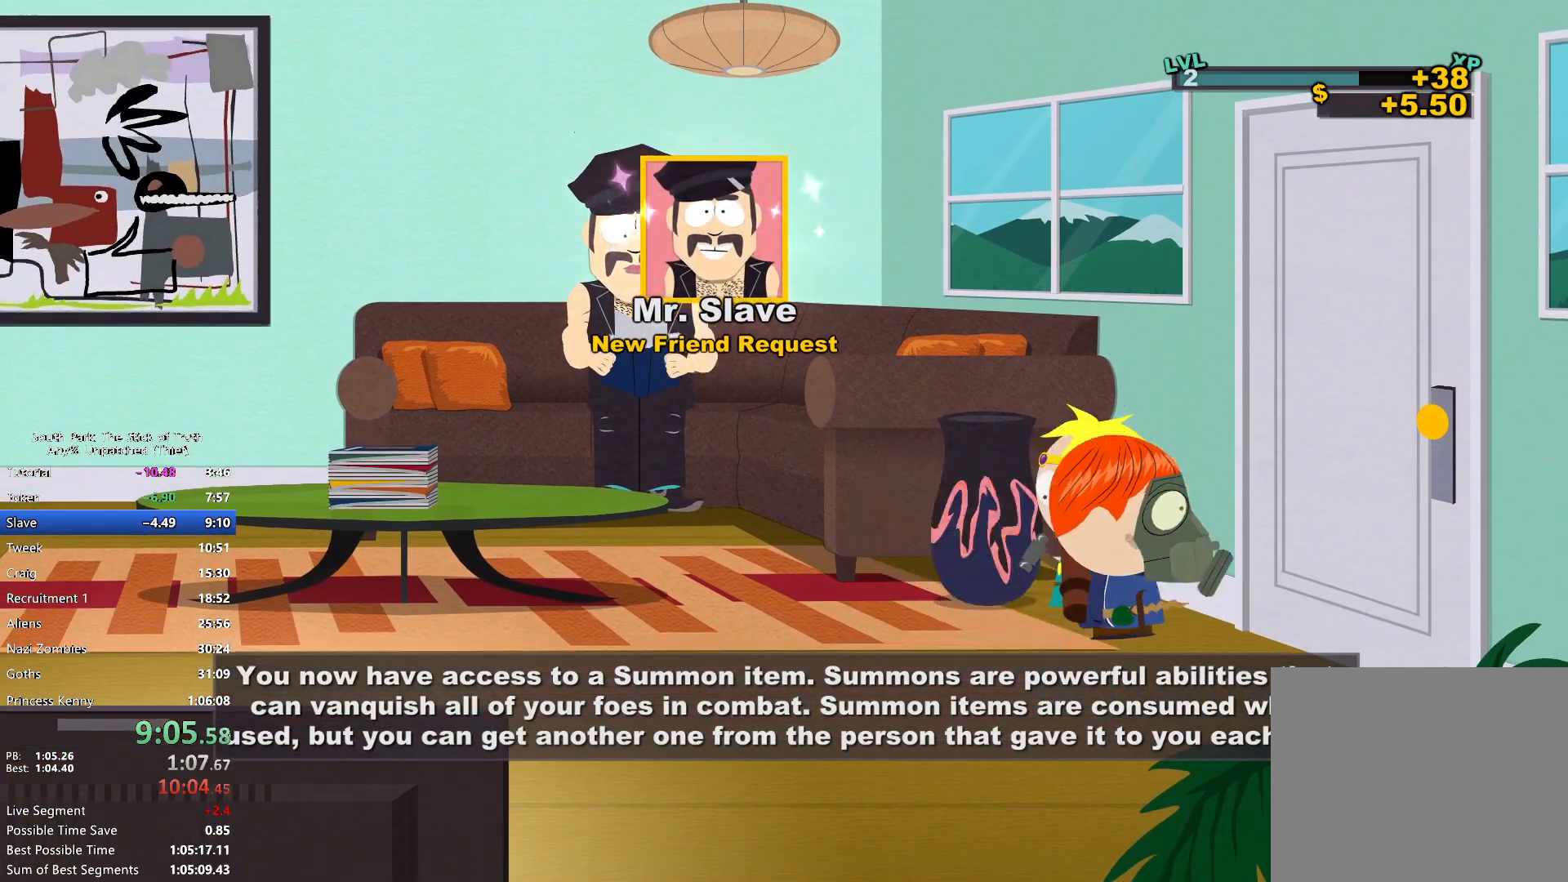
{"buttons": [], "left_stick": "center", "right_stick": "center", "events": [[33, "B", "up"], [50, "A", "down"], [117, "A", "up"], [150, "left_stick", "center"], [183, "A", "down"], [233, "A", "up"], [267, "A", "down"], [350, "A", "up"]]}
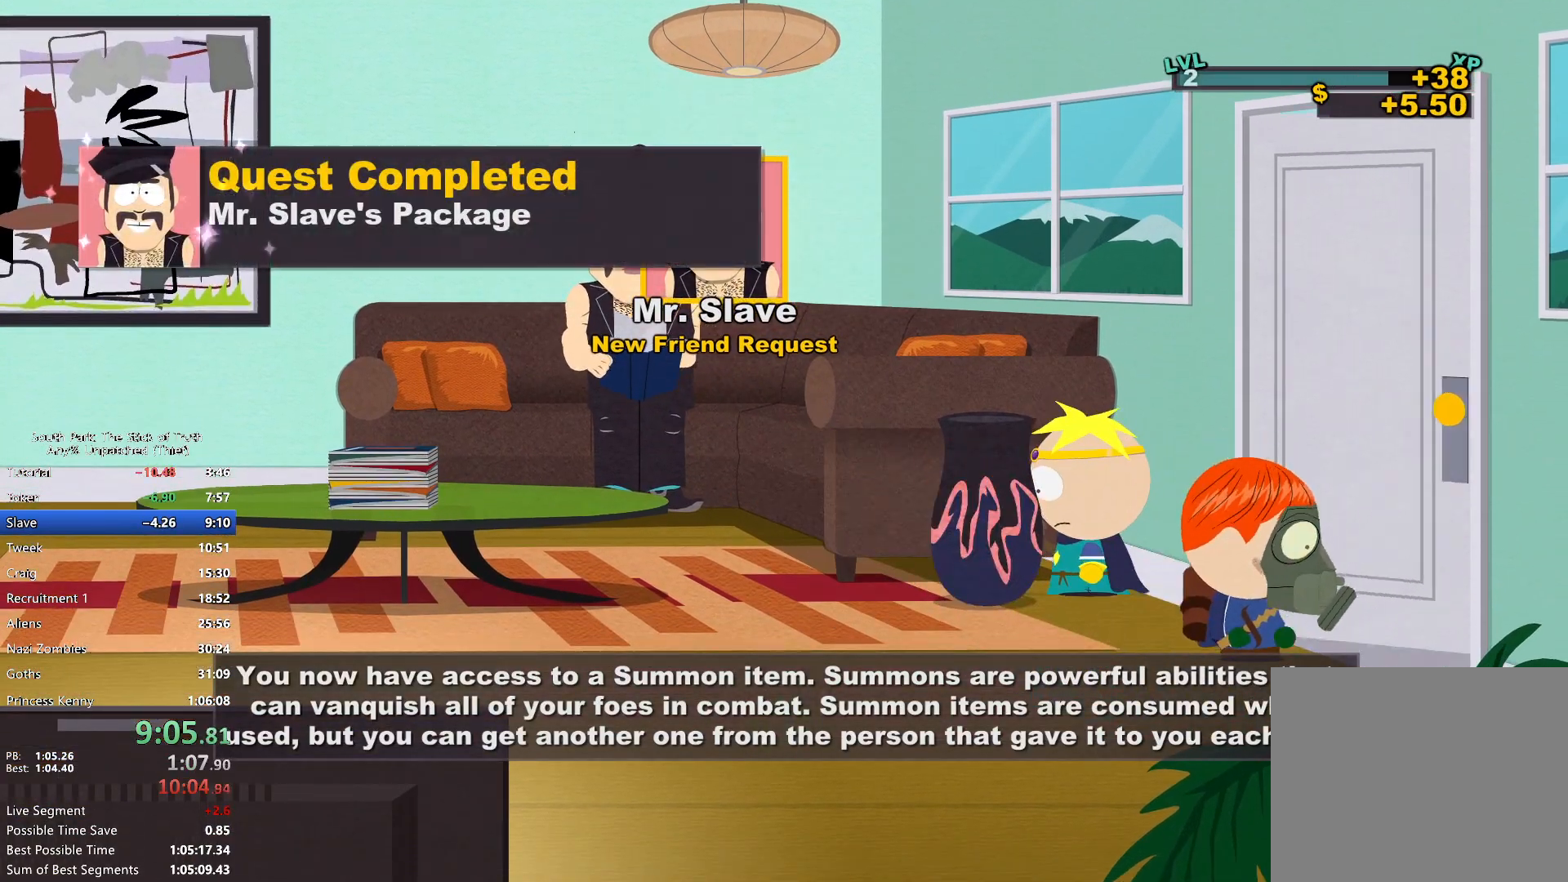
{"buttons": [], "left_stick": "center", "right_stick": "center", "events": []}
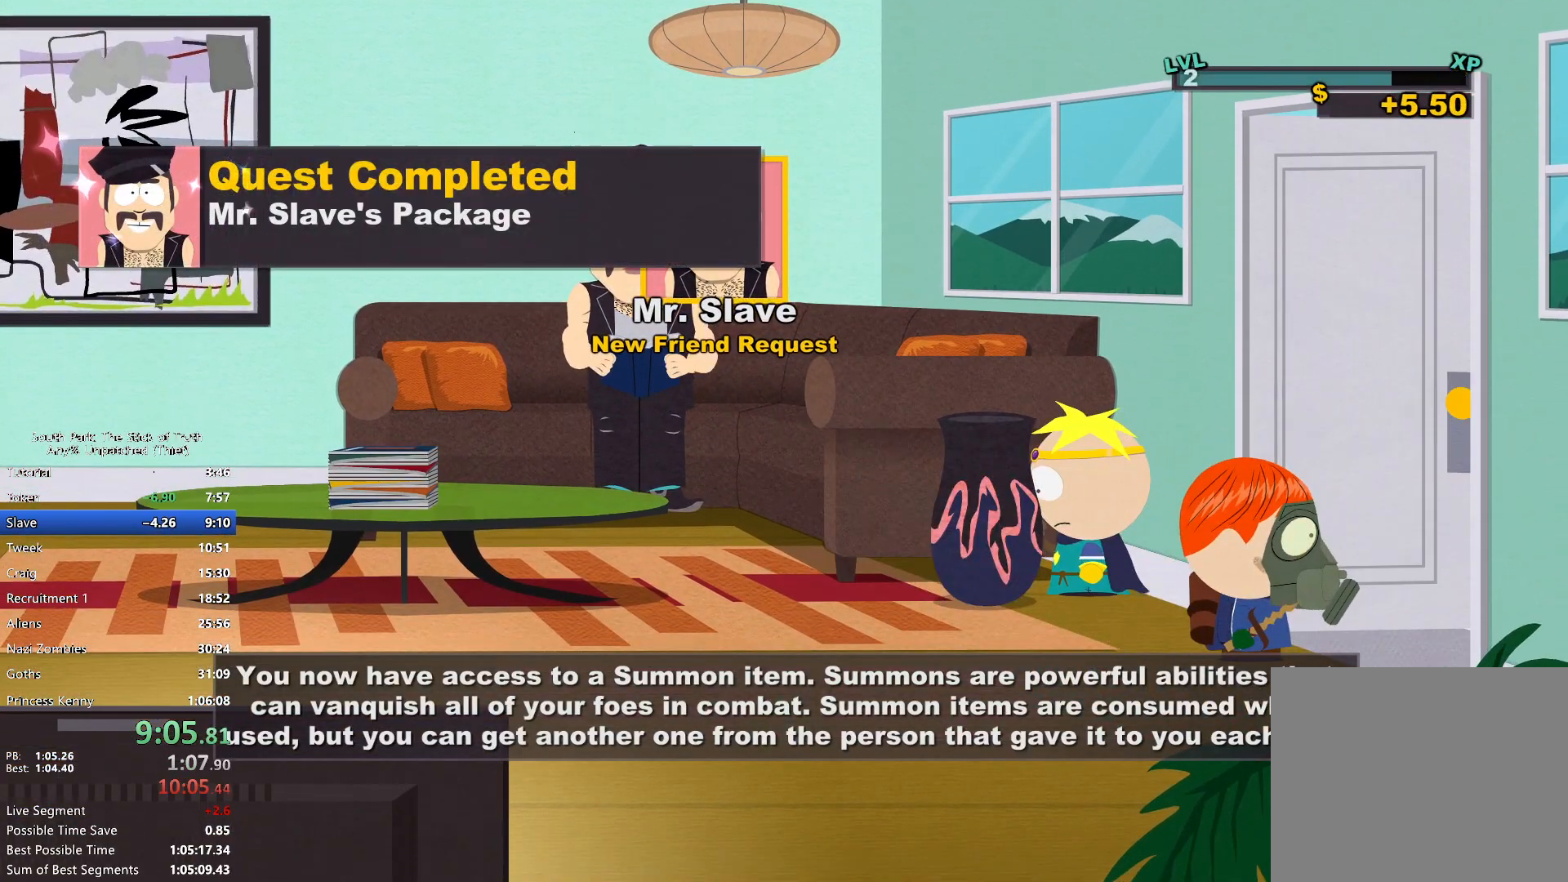
{"buttons": [], "left_stick": "center", "right_stick": "center", "events": []}
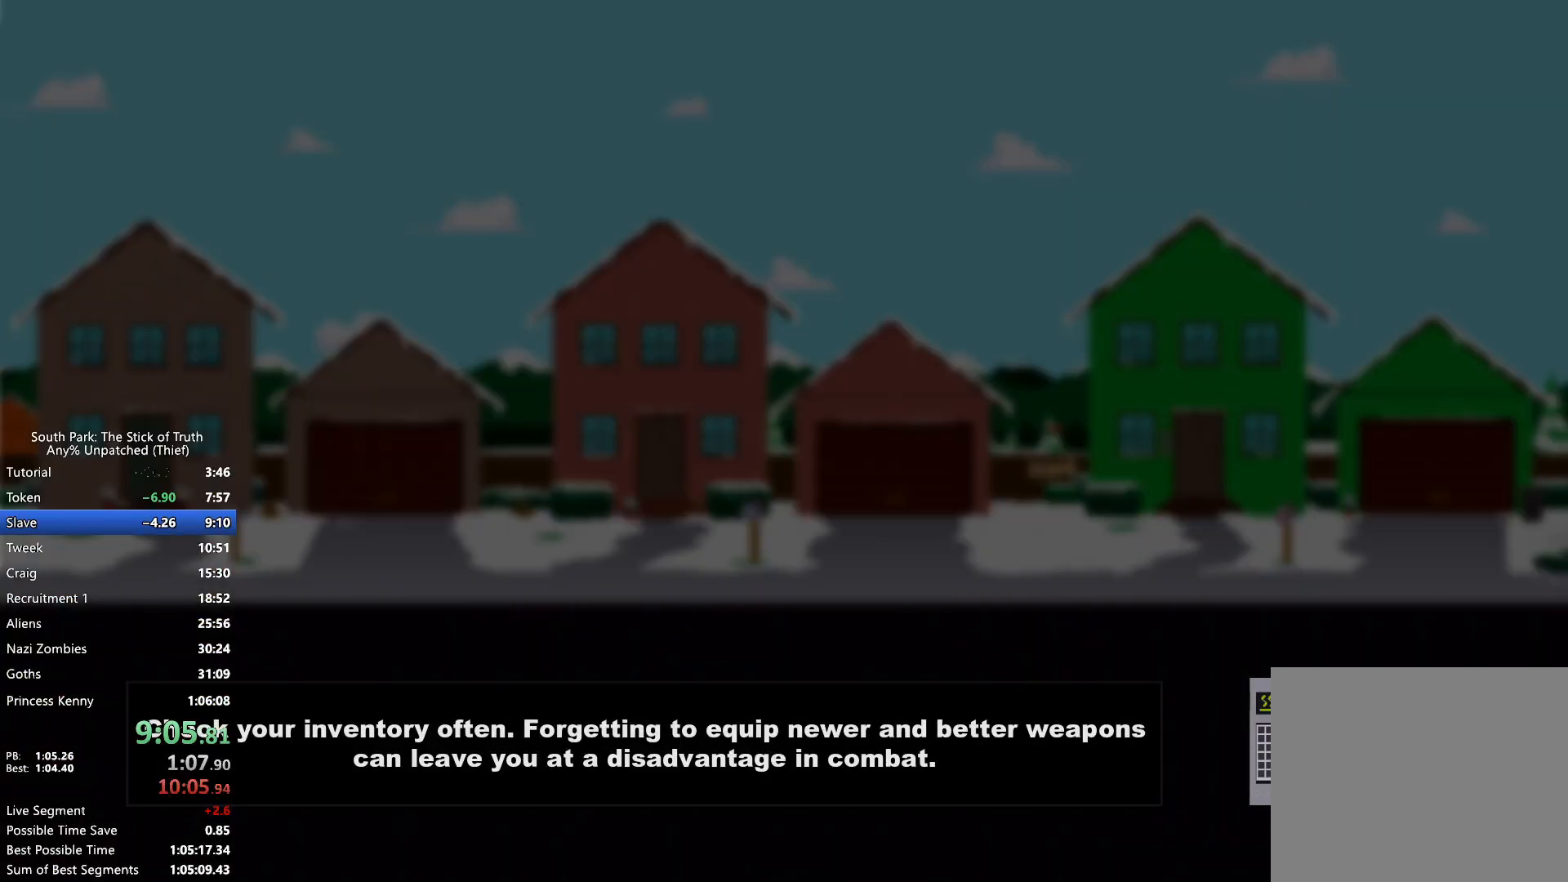
{"buttons": [], "left_stick": "center", "right_stick": "center", "events": []}
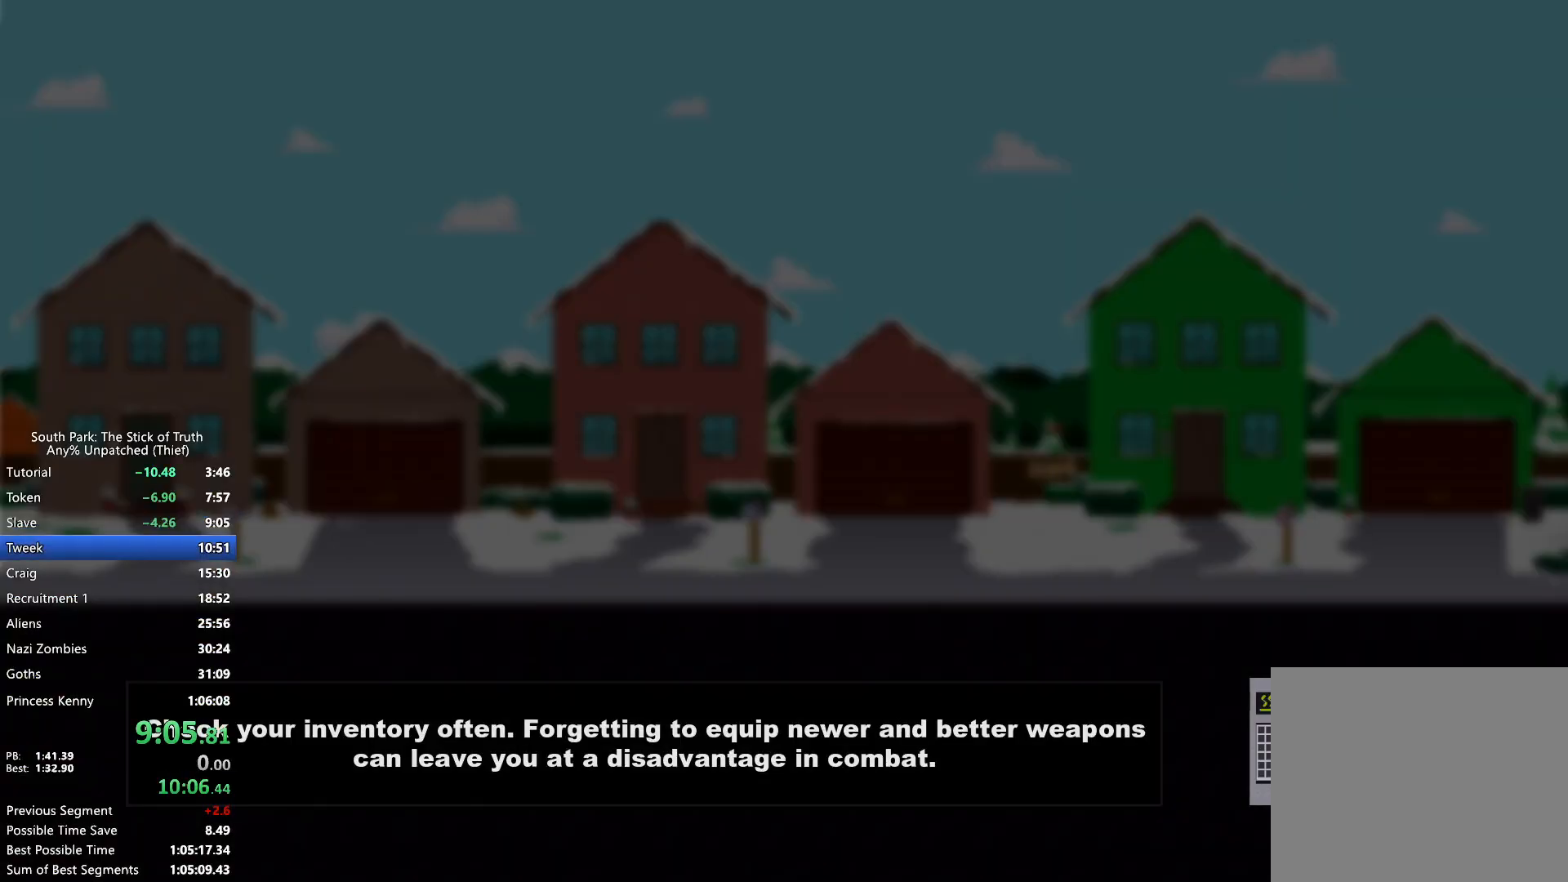
{"buttons": [], "left_stick": "center", "right_stick": "center", "events": []}
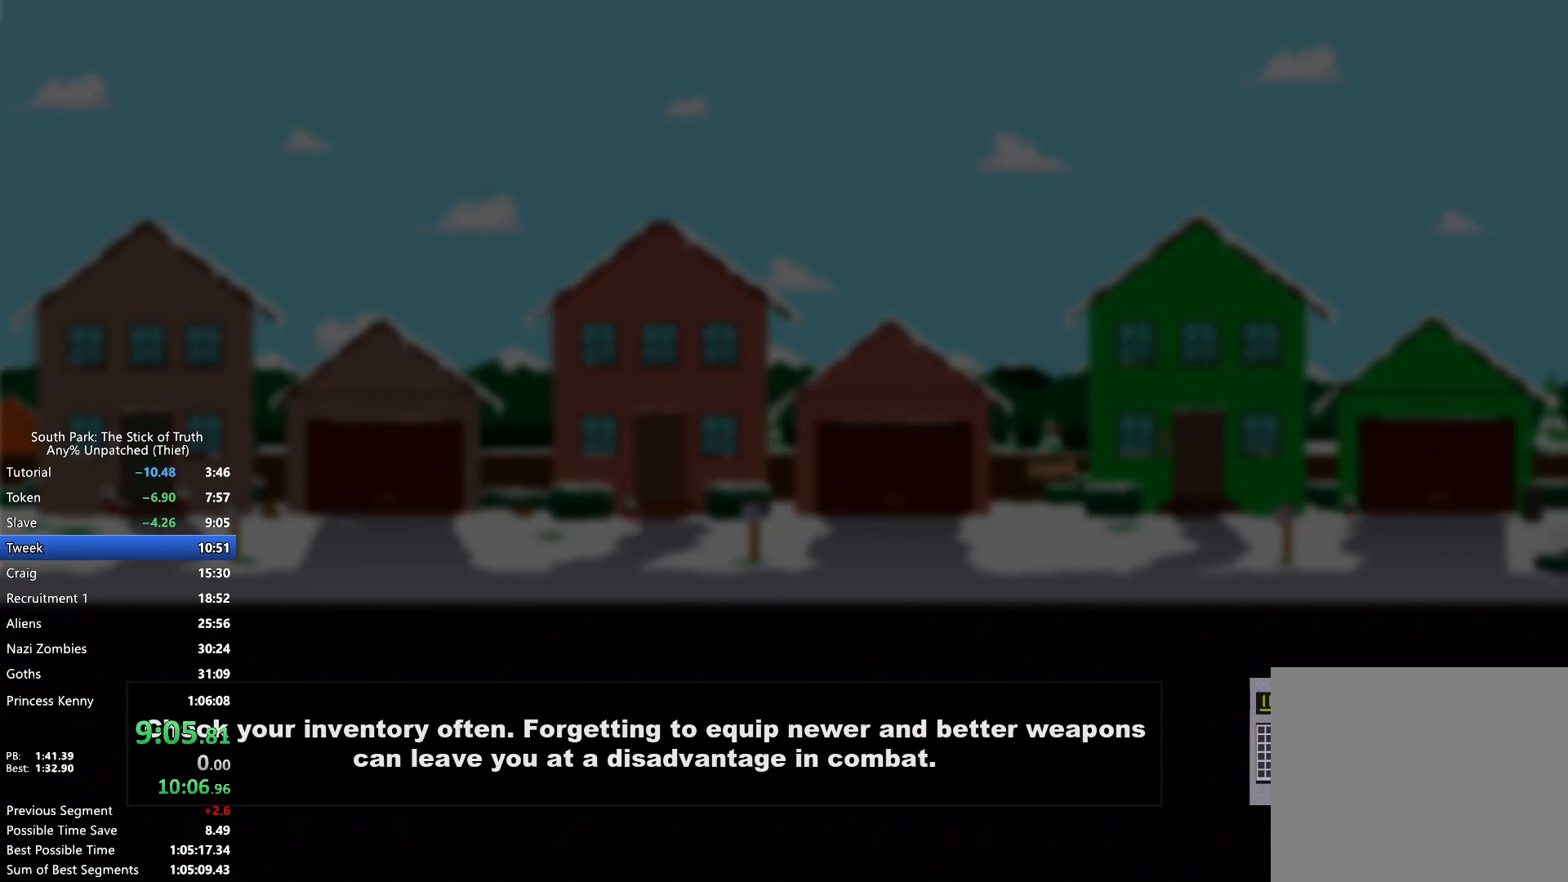
{"buttons": [], "left_stick": "center", "right_stick": "center", "events": []}
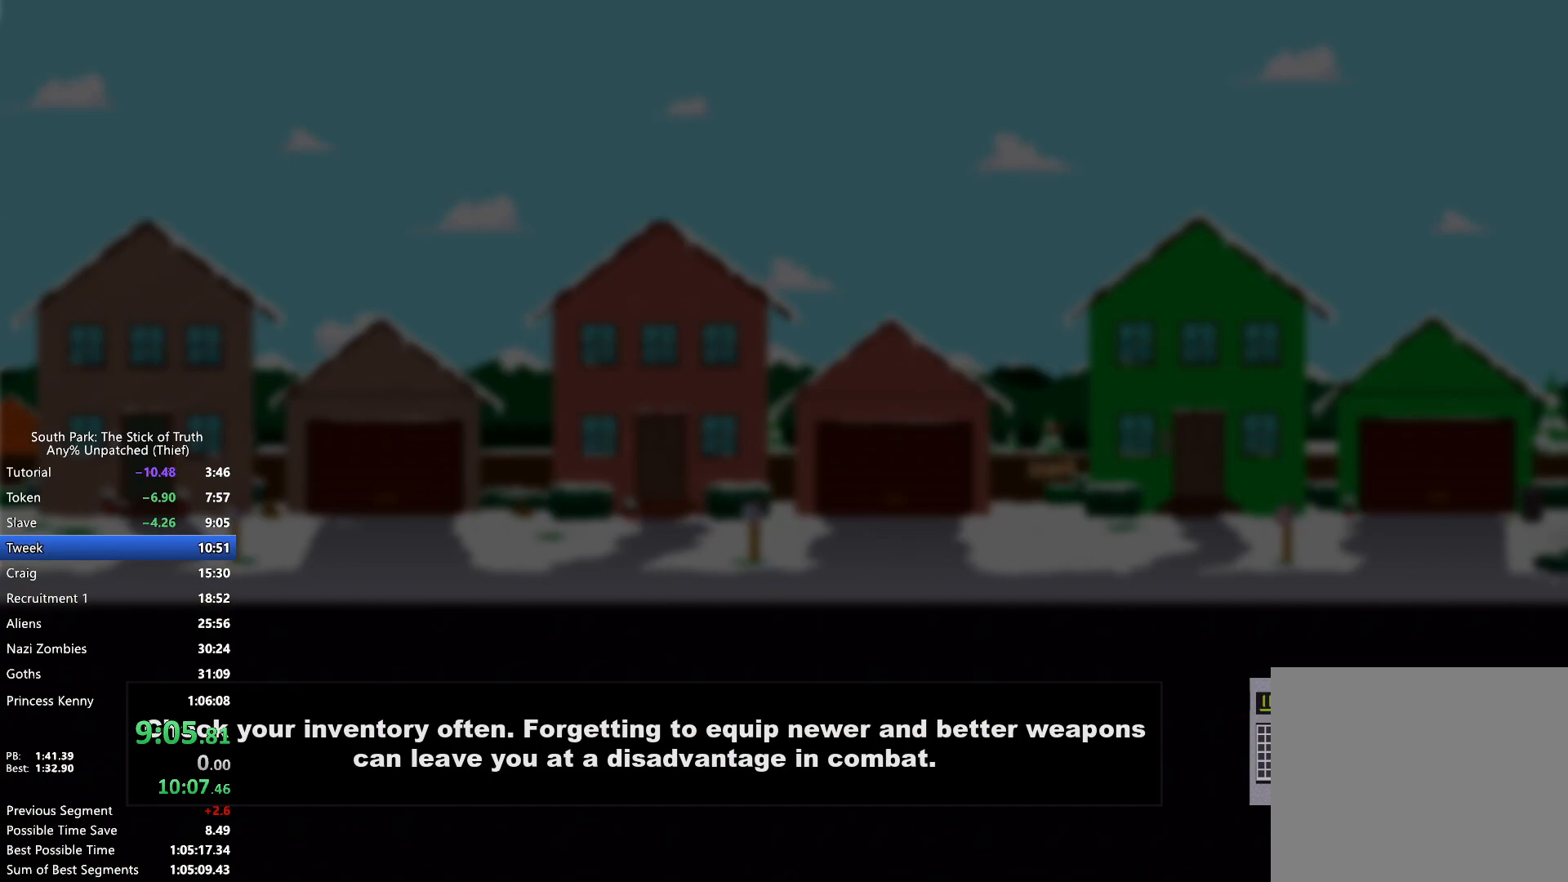
{"buttons": [], "left_stick": "center", "right_stick": "center", "events": []}
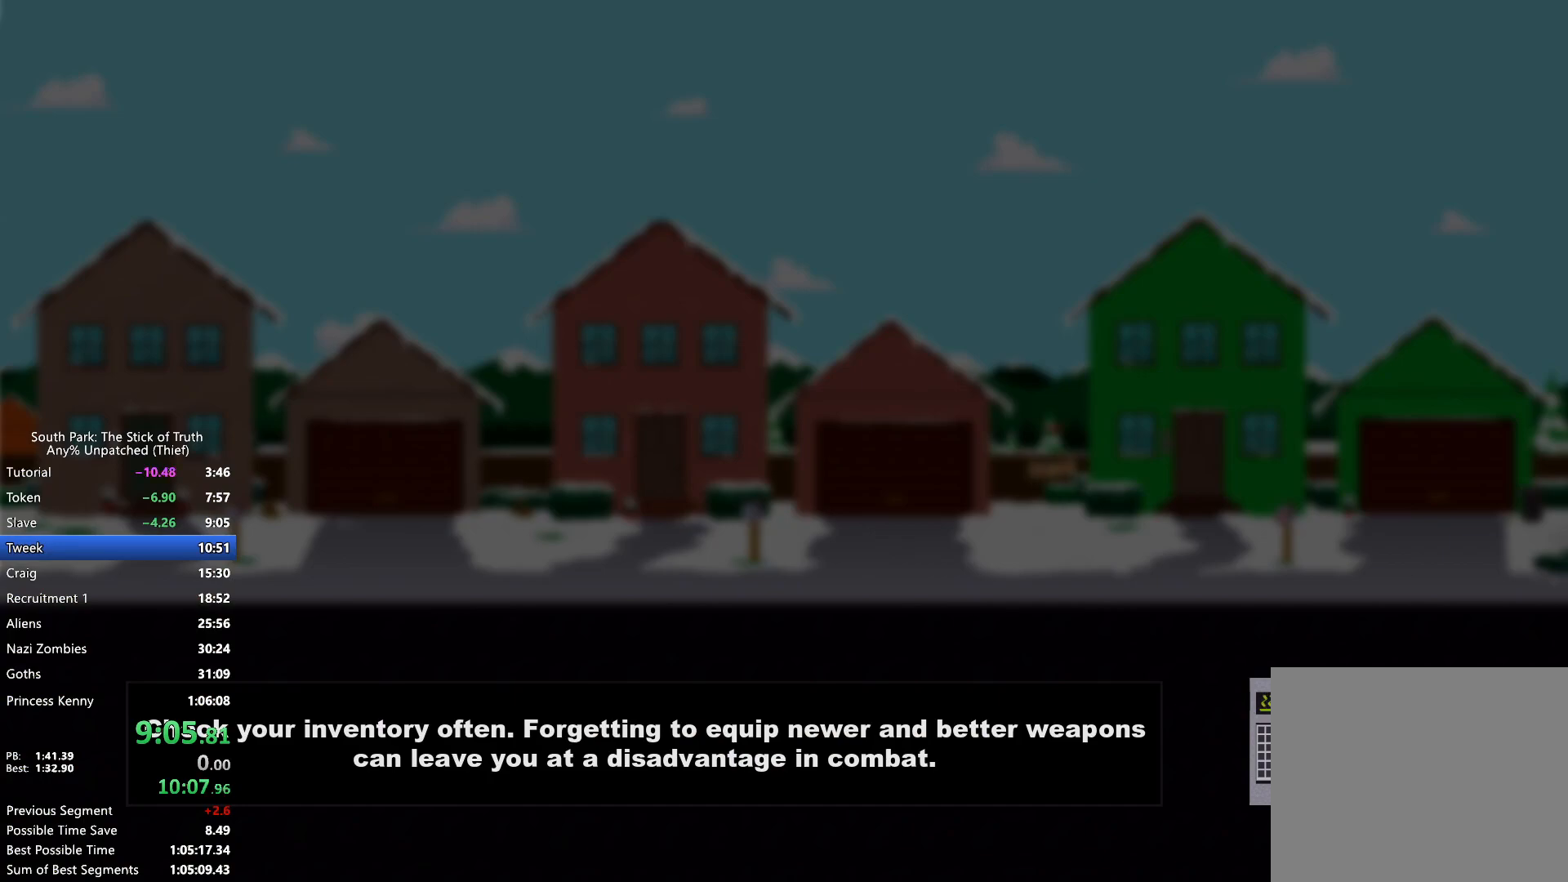
{"buttons": [], "left_stick": "center", "right_stick": "center", "events": []}
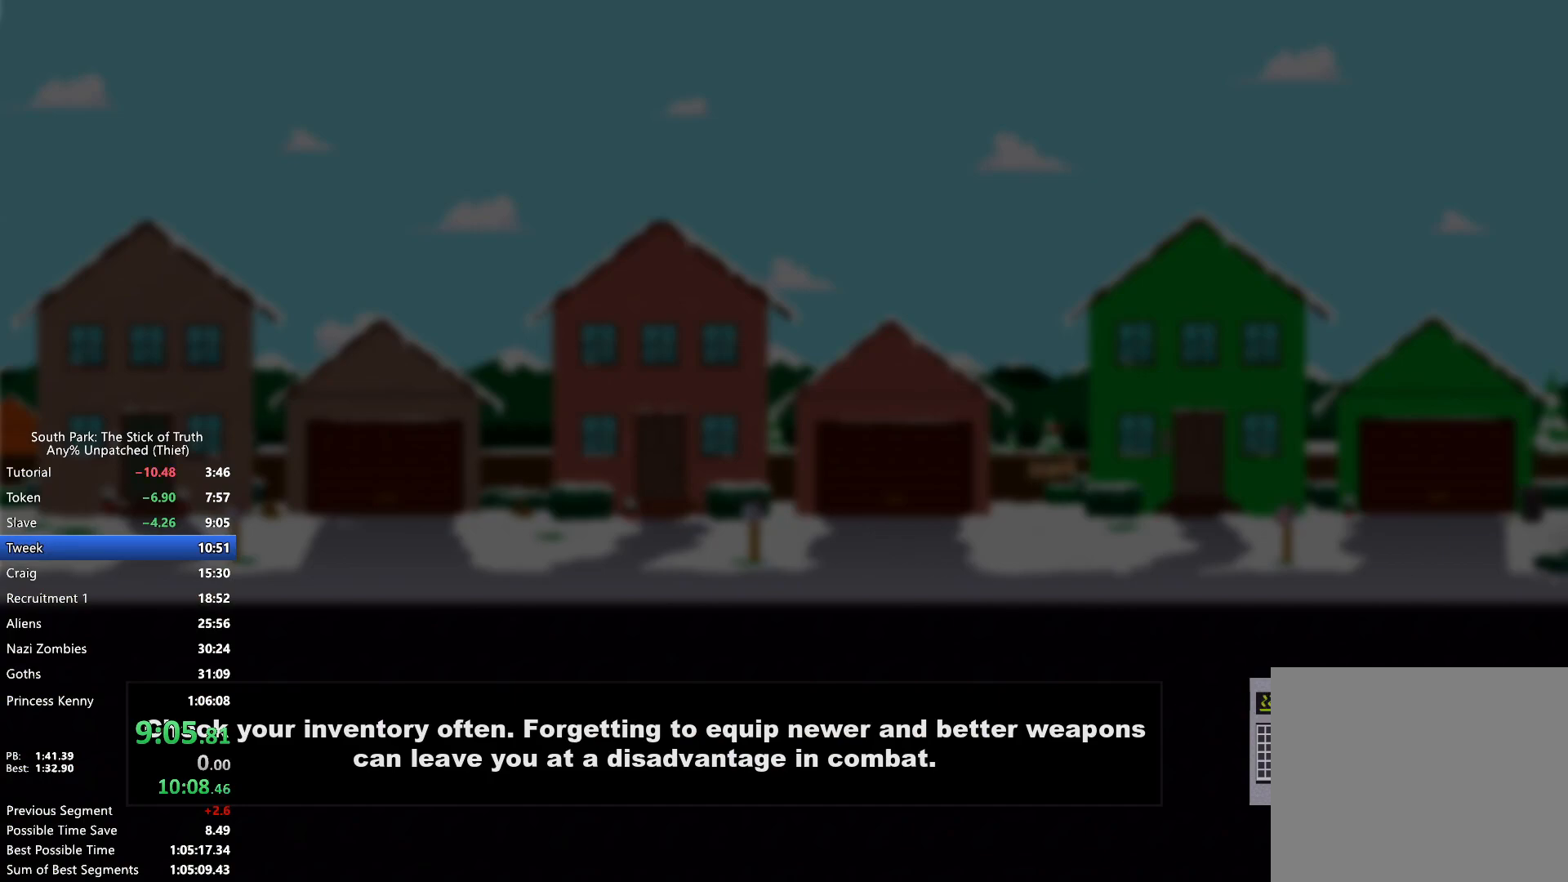
{"buttons": [], "left_stick": "center", "right_stick": "center", "events": []}
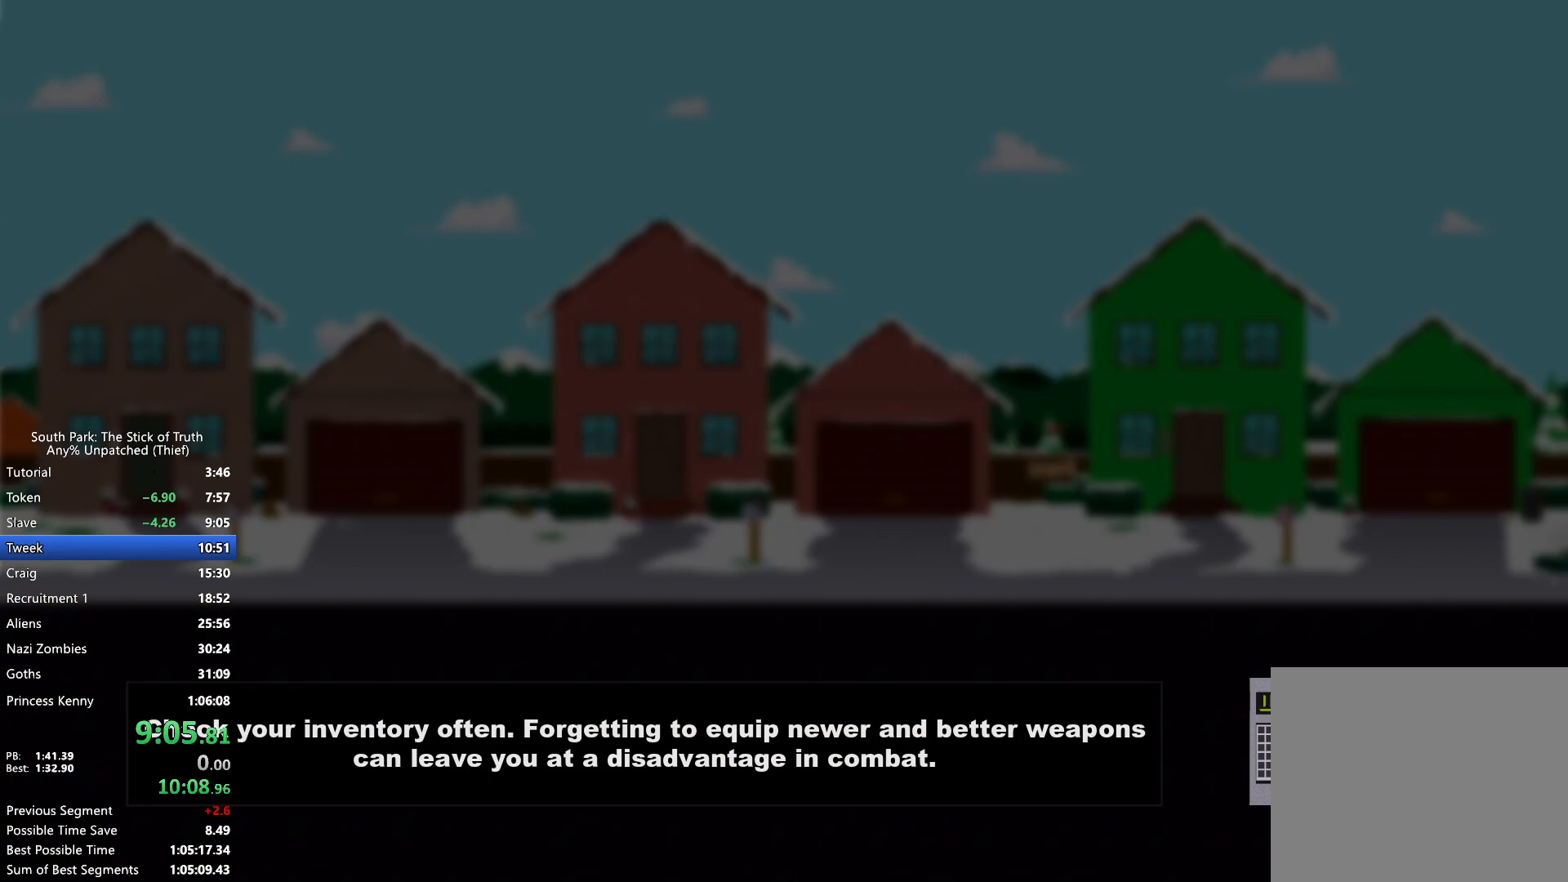
{"buttons": [], "left_stick": "center", "right_stick": "center", "events": []}